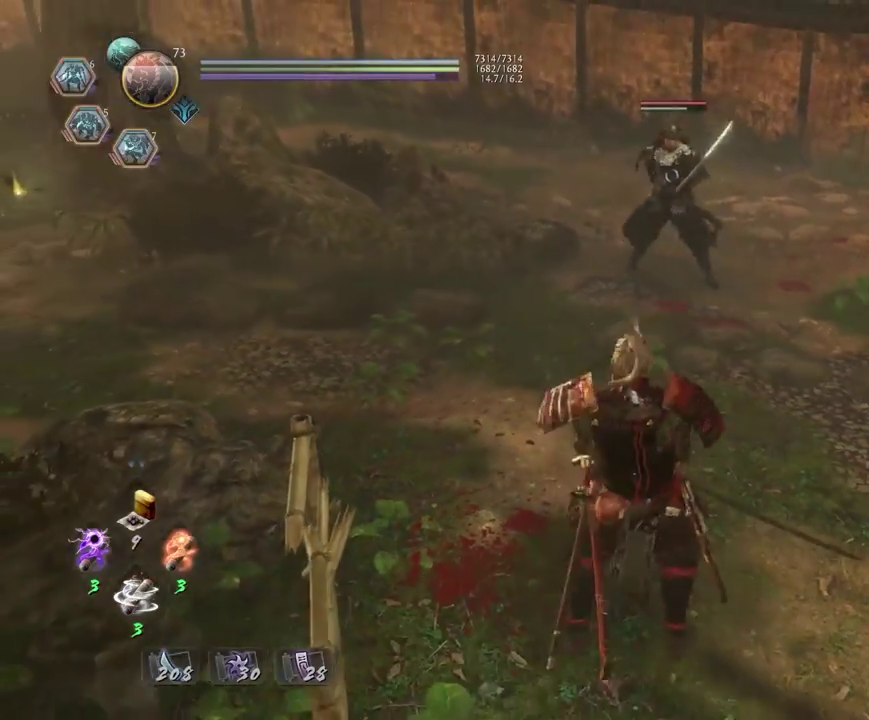
Gameplay with a controller (PlayStation layout); each line is a JSON object with the inputs held at the frame after it (dt_ms = milliseconds from this image to that frame). "events" lists button and stick changes between this image and that frame as [ms after this image, input, new state], when the widget could be followed in between.
{"dt_ms": 300, "buttons": ["SQUARE", "R1"], "left_stick": "center", "right_stick": "center", "events": [[150, "L2", "up"], [250, "SQUARE", "down"]]}
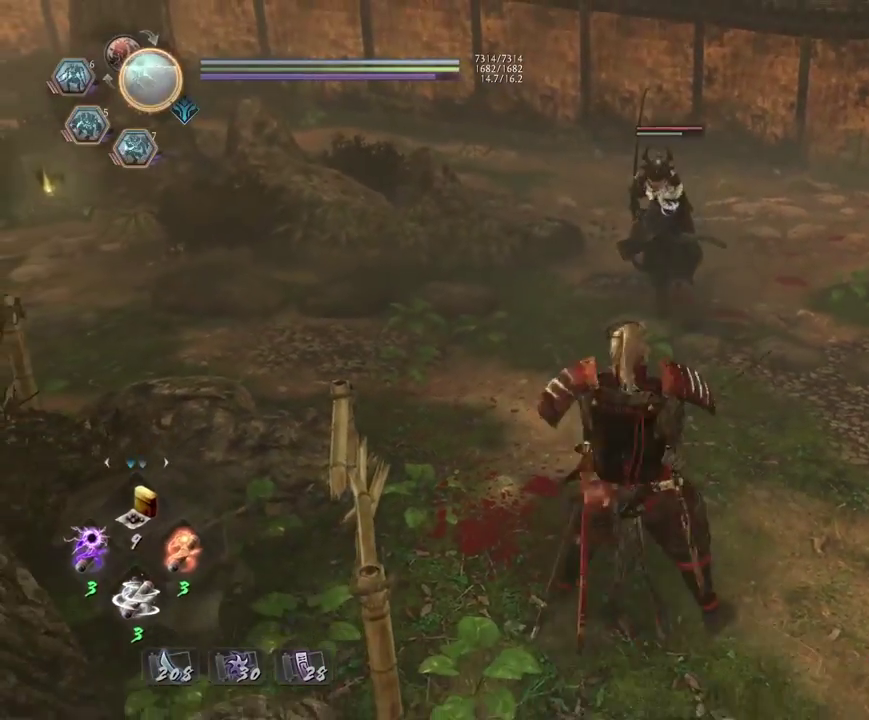
{"dt_ms": 400, "buttons": [], "left_stick": "down", "right_stick": "center", "events": [[83, "SQUARE", "up"], [100, "R1", "up"], [167, "left_stick", "down-right"], [367, "left_stick", "down"]]}
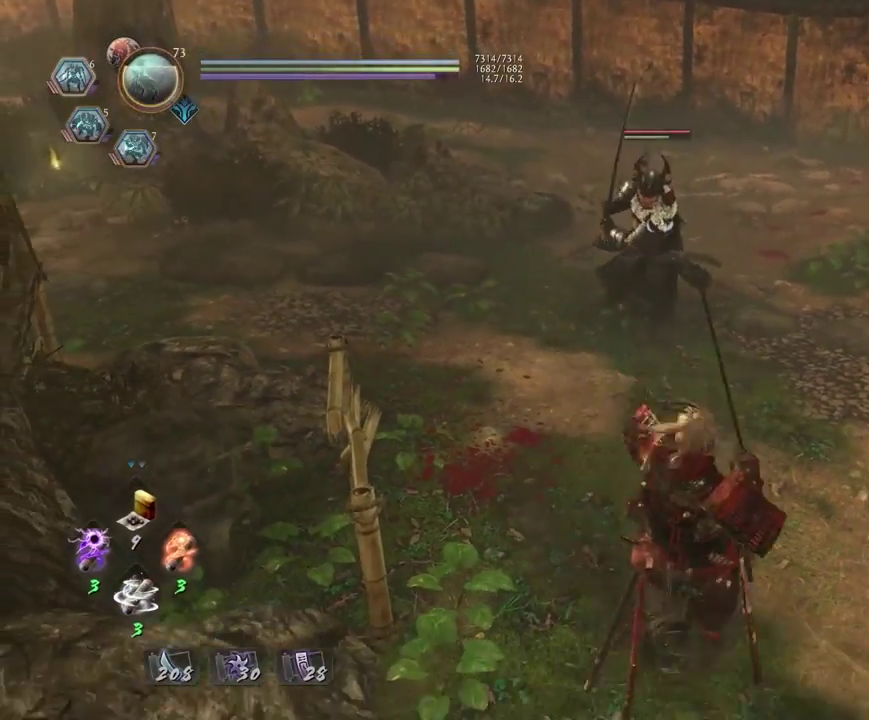
{"dt_ms": 700, "buttons": ["L1"], "left_stick": "center", "right_stick": "center", "events": [[67, "left_stick", "up"], [333, "left_stick", "center"], [700, "L1", "down"]]}
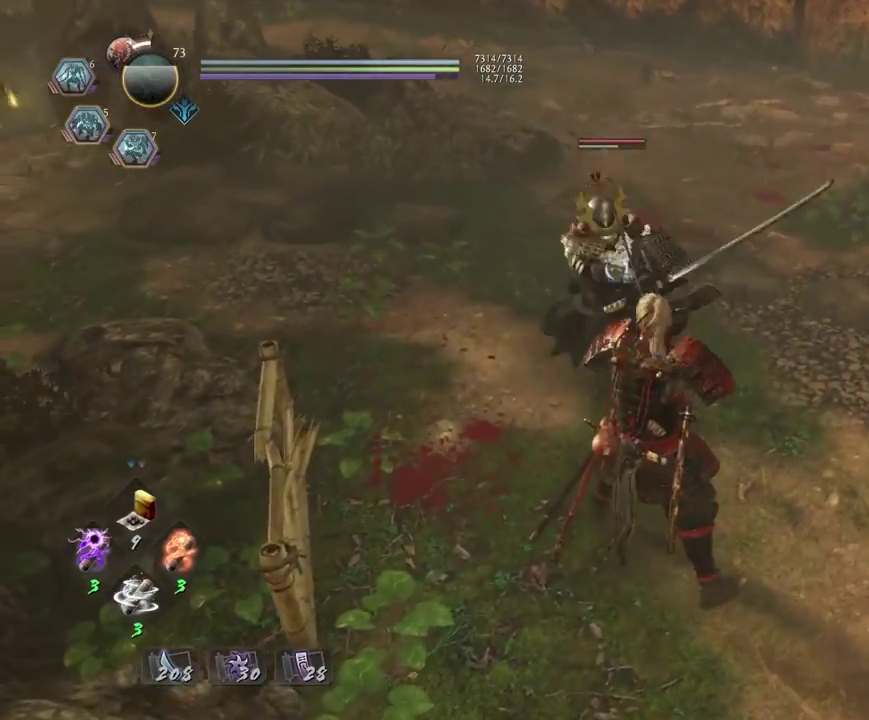
{"dt_ms": 400, "buttons": [], "left_stick": "center", "right_stick": "center", "events": [[217, "L1", "up"]]}
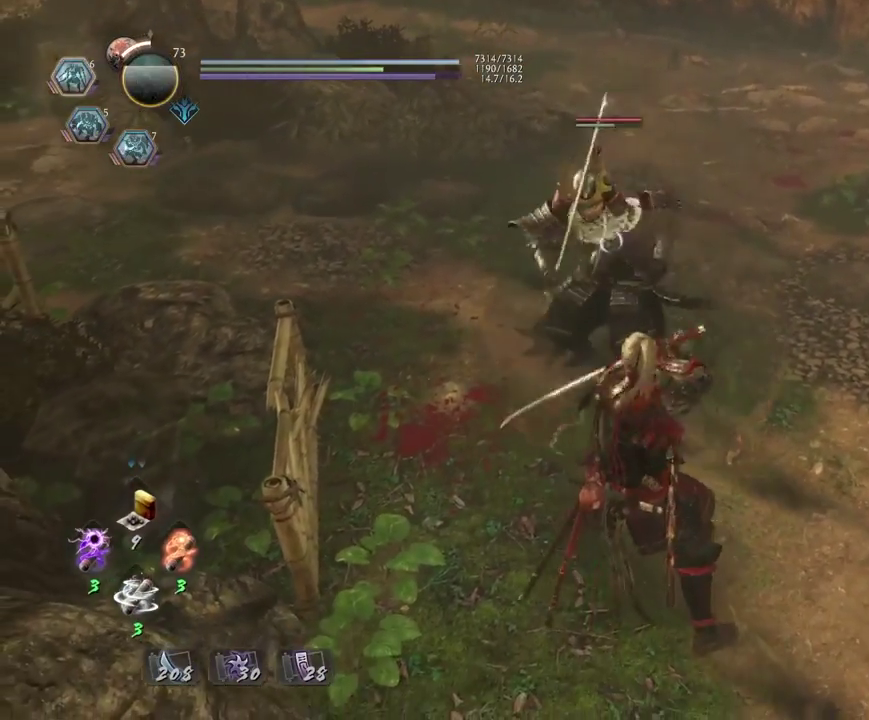
{"dt_ms": 500, "buttons": [], "left_stick": "down", "right_stick": "center", "events": [[200, "left_stick", "down"]]}
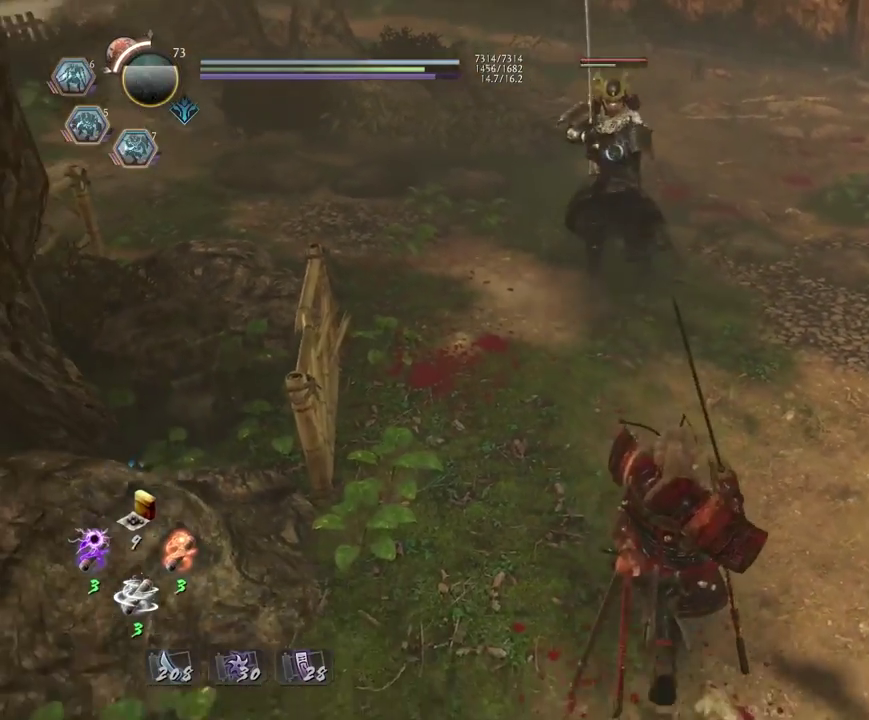
{"dt_ms": 500, "buttons": [], "left_stick": "up", "right_stick": "center", "events": [[217, "left_stick", "center"], [383, "left_stick", "up"]]}
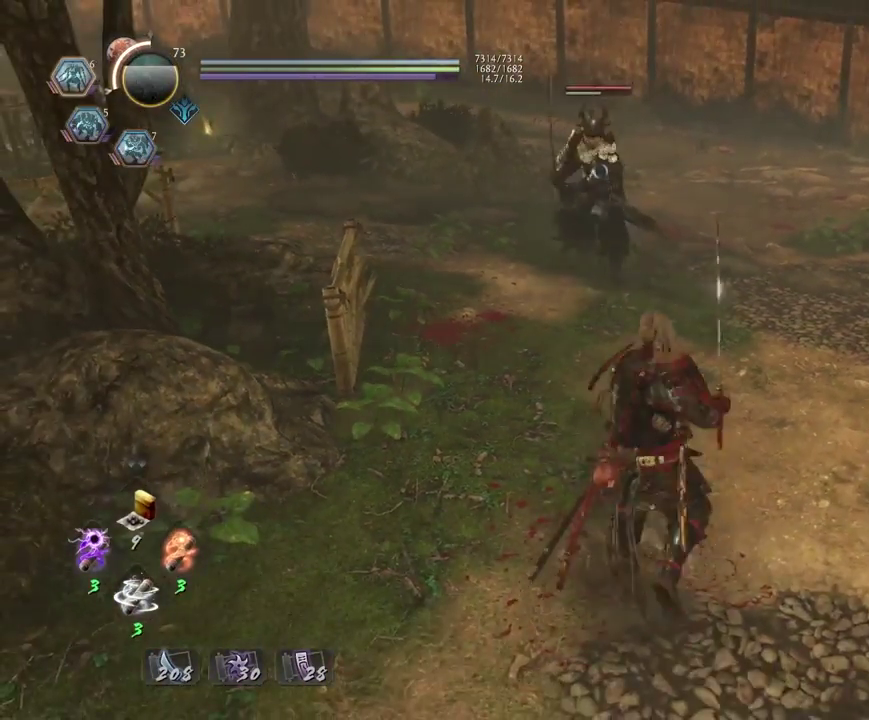
{"dt_ms": 300, "buttons": [], "left_stick": "up", "right_stick": "center", "events": []}
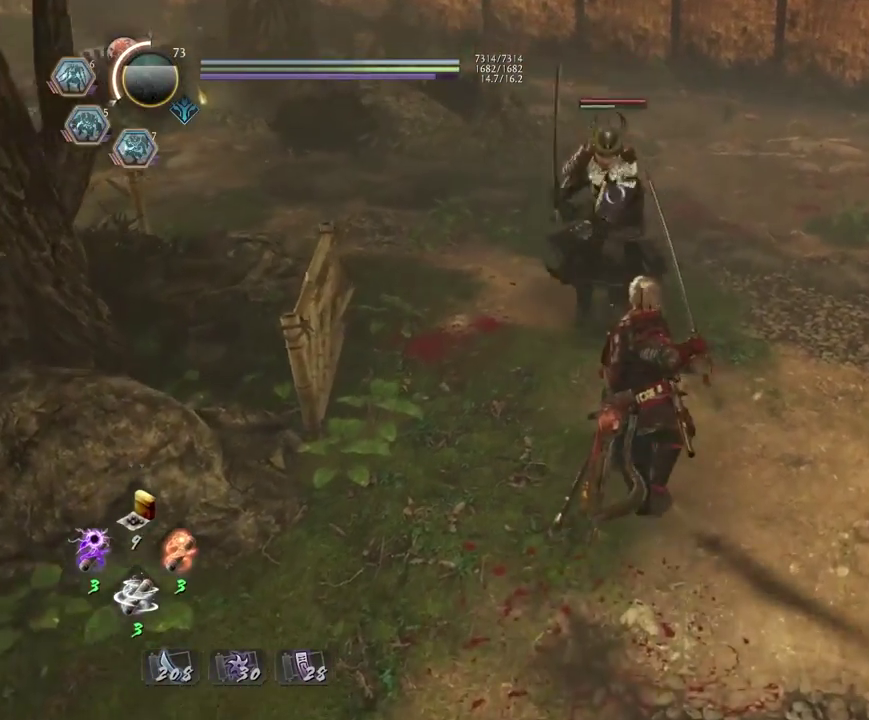
{"dt_ms": 700, "buttons": ["L1"], "left_stick": "center", "right_stick": "center", "events": [[83, "left_stick", "center"], [500, "L1", "down"]]}
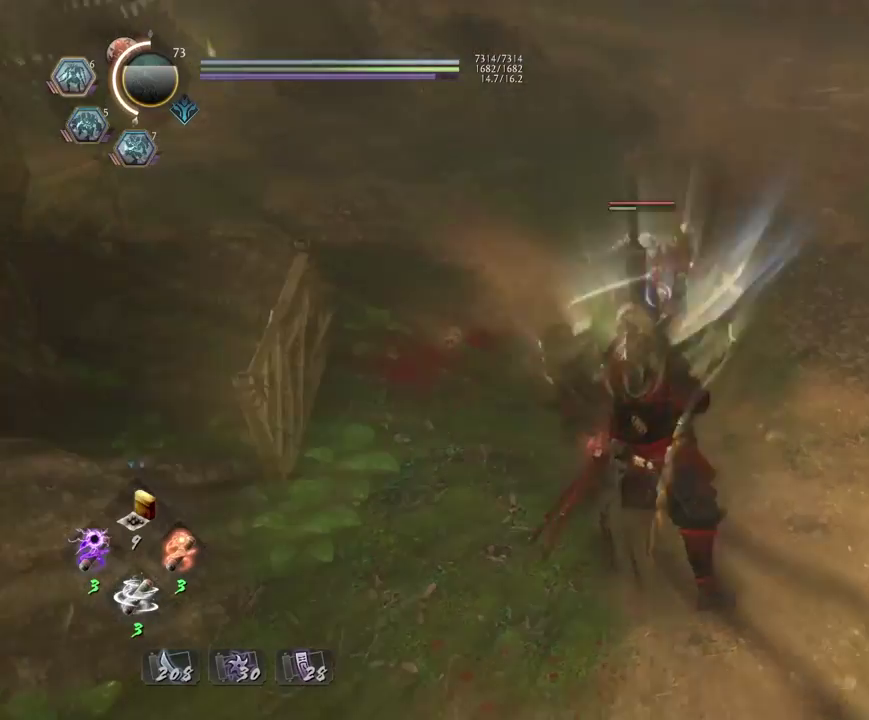
{"dt_ms": 500, "buttons": ["CIRCLE", "R1"], "left_stick": "center", "right_stick": "center", "events": [[17, "L1", "up"], [317, "R1", "down"], [367, "CIRCLE", "down"], [417, "DPAD_RIGHT", "down"], [483, "DPAD_RIGHT", "up"]]}
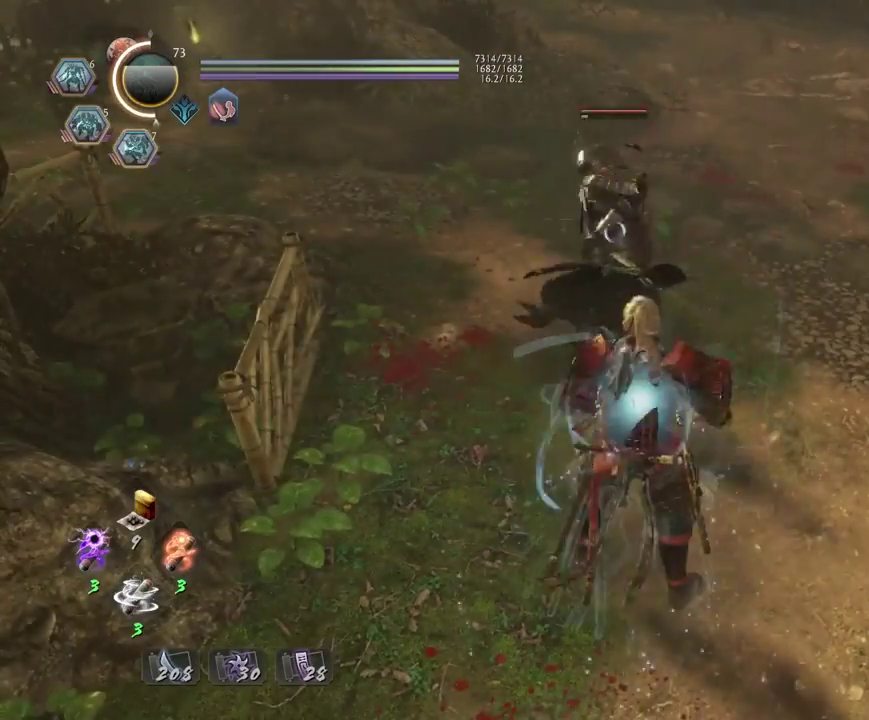
{"dt_ms": 700, "buttons": [], "left_stick": "center", "right_stick": "center", "events": [[350, "CIRCLE", "up"], [383, "R1", "up"], [500, "SQUARE", "down"], [600, "SQUARE", "up"]]}
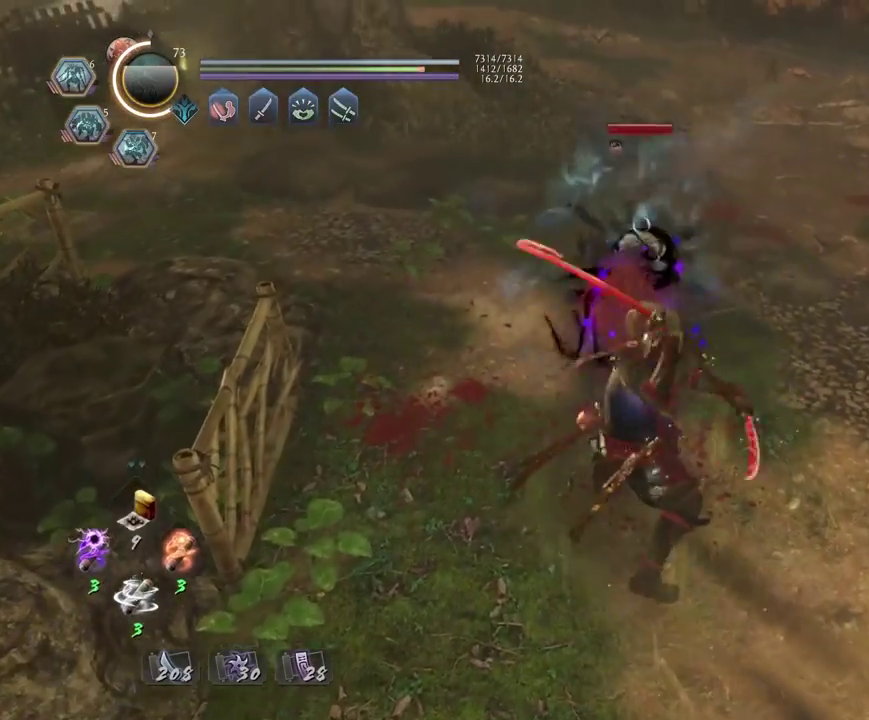
{"dt_ms": 300, "buttons": [], "left_stick": "center", "right_stick": "center", "events": [[200, "TRIANGLE", "down"], [267, "TRIANGLE", "up"]]}
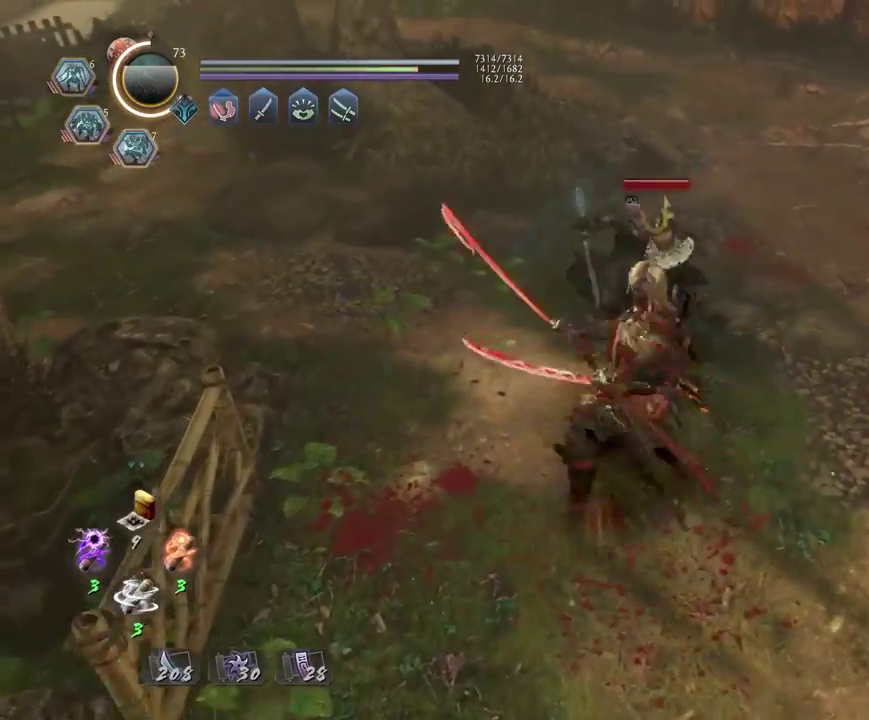
{"dt_ms": 400, "buttons": [], "left_stick": "center", "right_stick": "center", "events": []}
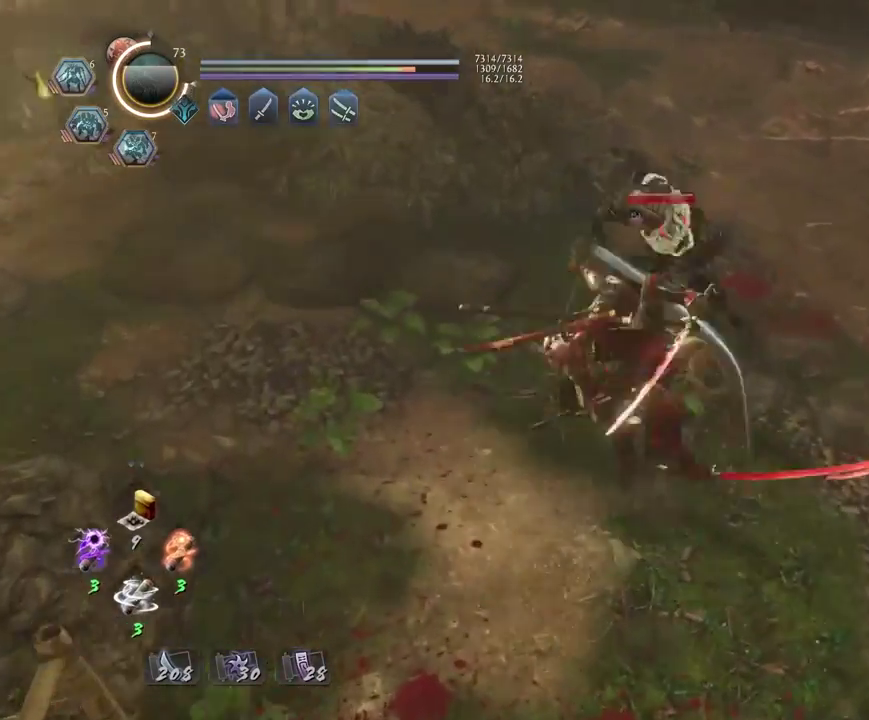
{"dt_ms": 800, "buttons": [], "left_stick": "center", "right_stick": "center", "events": [[17, "TRIANGLE", "down"], [83, "TRIANGLE", "up"]]}
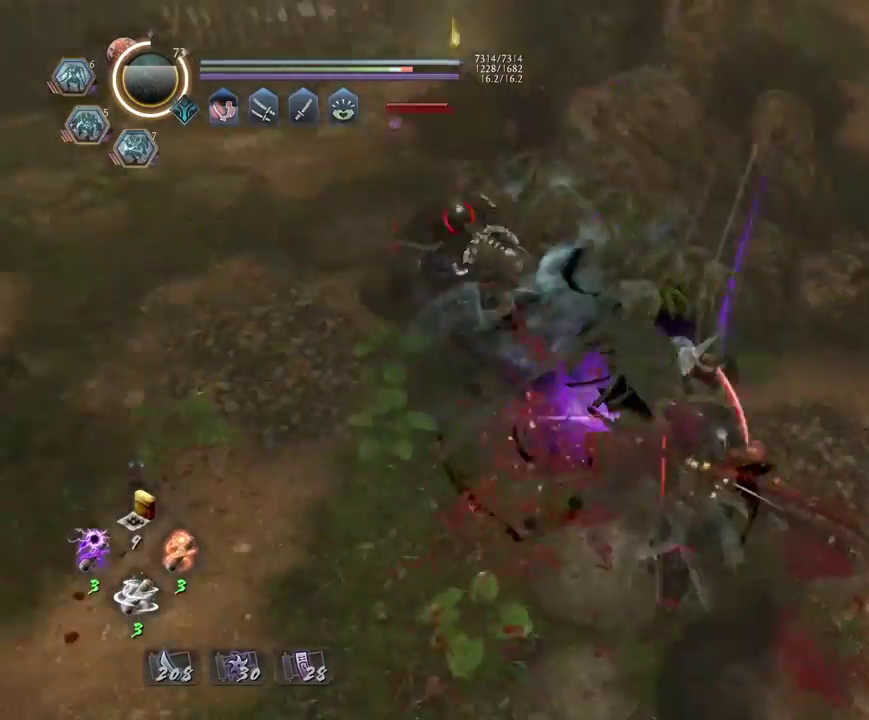
{"dt_ms": 300, "buttons": ["TRIANGLE", "R2"], "left_stick": "center", "right_stick": "center", "events": [[100, "R2", "down"], [117, "TRIANGLE", "down"], [217, "TRIANGLE", "up"], [300, "TRIANGLE", "down"]]}
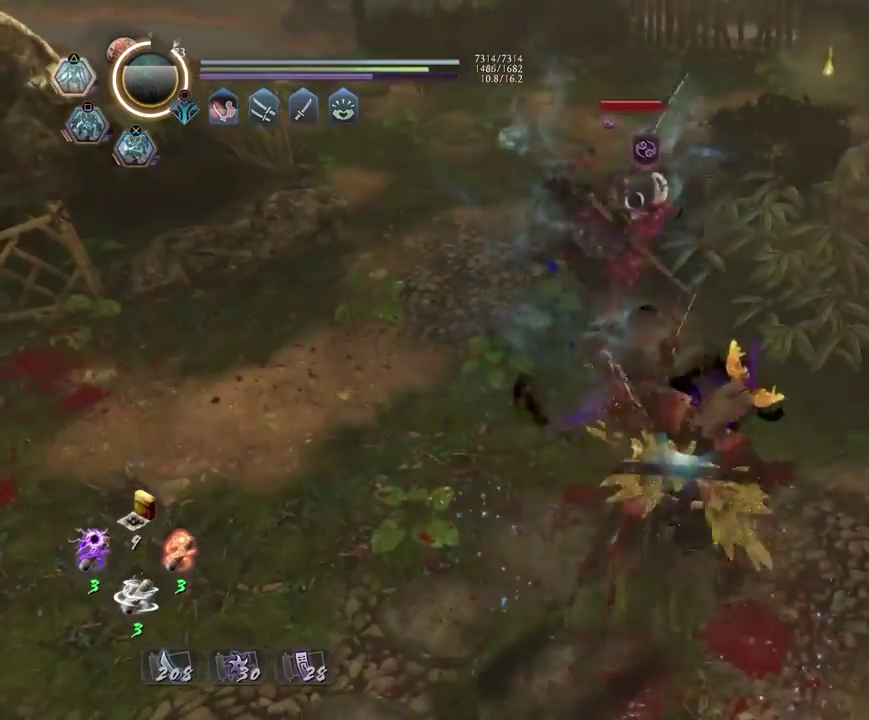
{"dt_ms": 600, "buttons": [], "left_stick": "center", "right_stick": "center", "events": [[67, "TRIANGLE", "up"], [117, "R2", "up"]]}
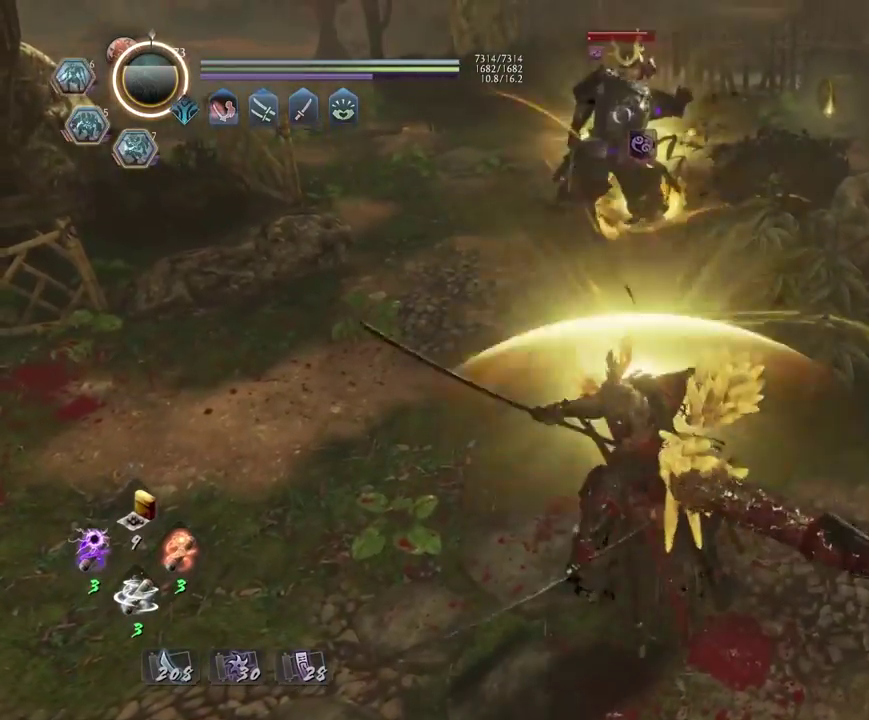
{"dt_ms": 400, "buttons": [], "left_stick": "center", "right_stick": "center", "events": []}
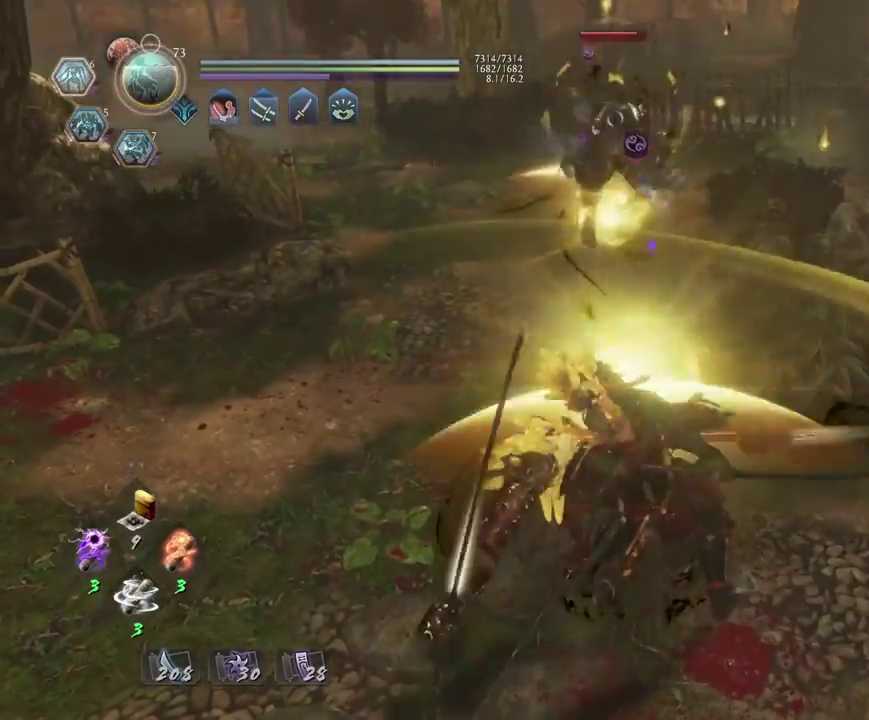
{"dt_ms": 500, "buttons": [], "left_stick": "center", "right_stick": "center", "events": []}
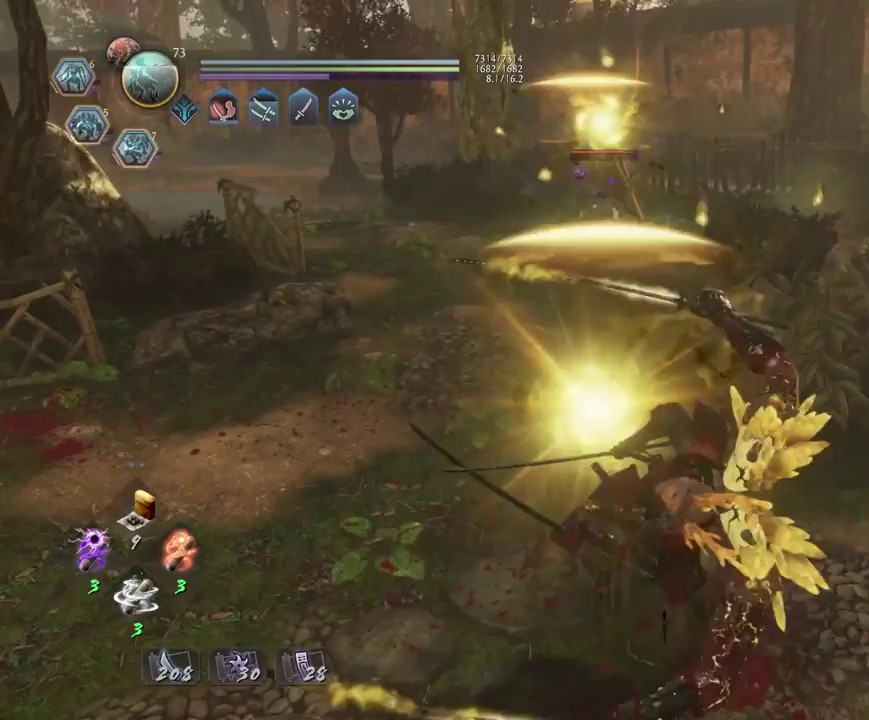
{"dt_ms": 500, "buttons": [], "left_stick": "center", "right_stick": "center", "events": [[200, "R1", "down"], [233, "CROSS", "down"], [350, "CROSS", "up"], [350, "R1", "up"]]}
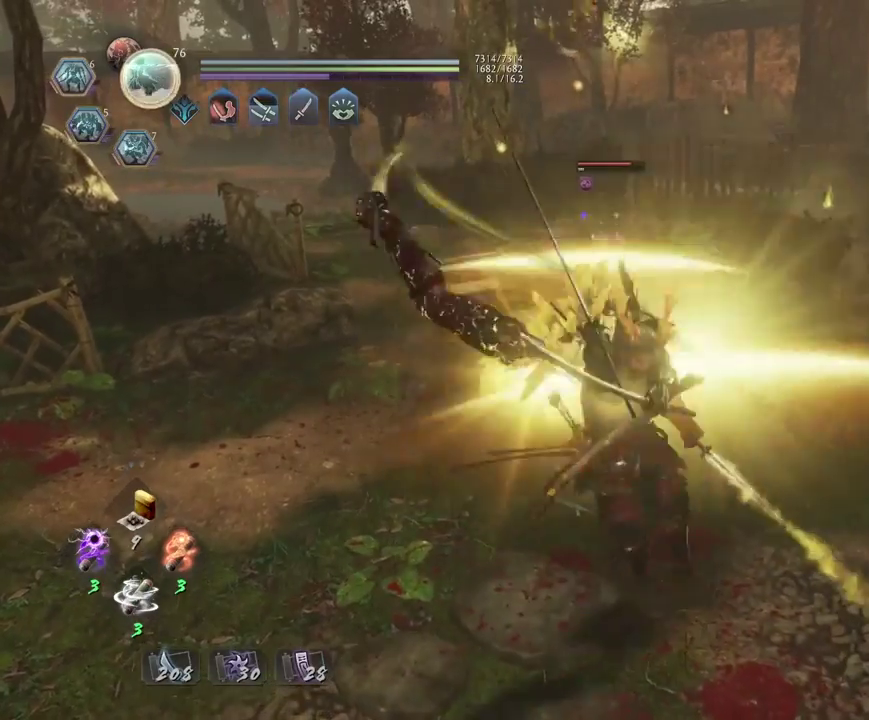
{"dt_ms": 500, "buttons": ["TRIANGLE"], "left_stick": "center", "right_stick": "center", "events": [[233, "left_stick", "up"], [367, "left_stick", "center"], [500, "TRIANGLE", "down"]]}
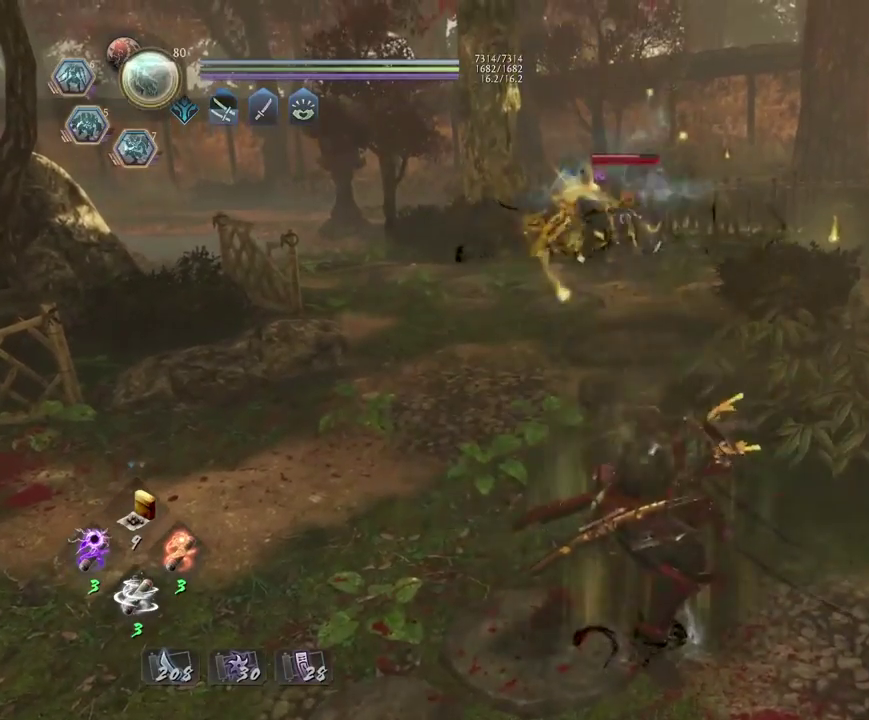
{"dt_ms": 500, "buttons": ["TRIANGLE"], "left_stick": "center", "right_stick": "center", "events": []}
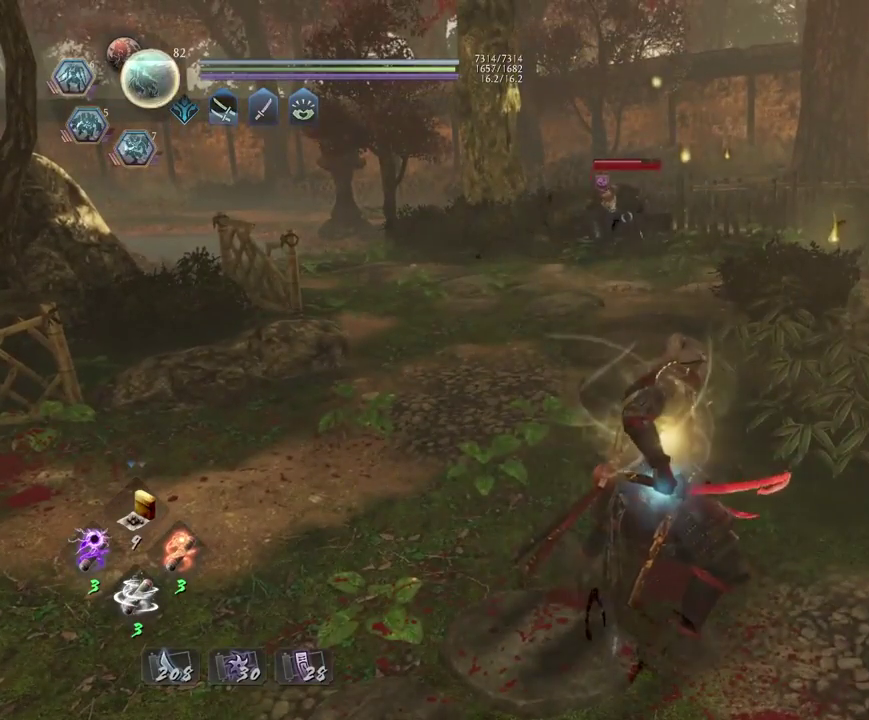
{"dt_ms": 500, "buttons": ["TRIANGLE"], "left_stick": "center", "right_stick": "center", "events": []}
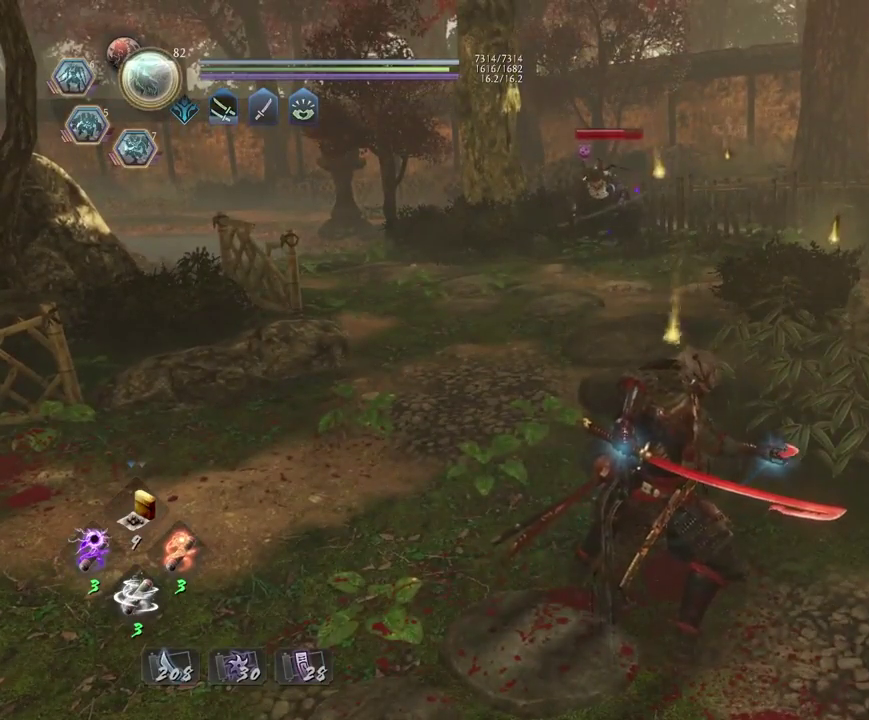
{"dt_ms": 400, "buttons": ["TRIANGLE"], "left_stick": "center", "right_stick": "center", "events": []}